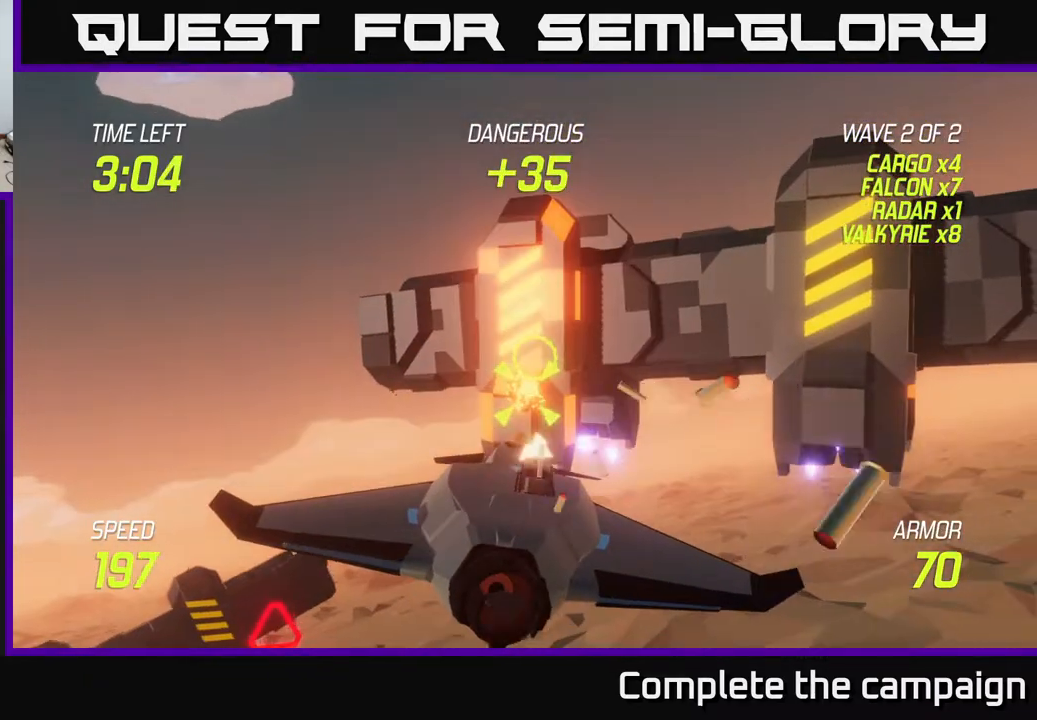
Gameplay with a controller (Xbox layout); each line is a JSON object with the inputs held at the frame after it. "events" lists button and stick changes between this image and that frame as [ms after this image, input, new state], when the widget could be followed in between. Not read: L3 R3.
{"buttons": ["R2"], "left_stick": "left", "right_stick": "center", "events": [[100, "left_stick", "center"], [250, "left_stick", "left"]]}
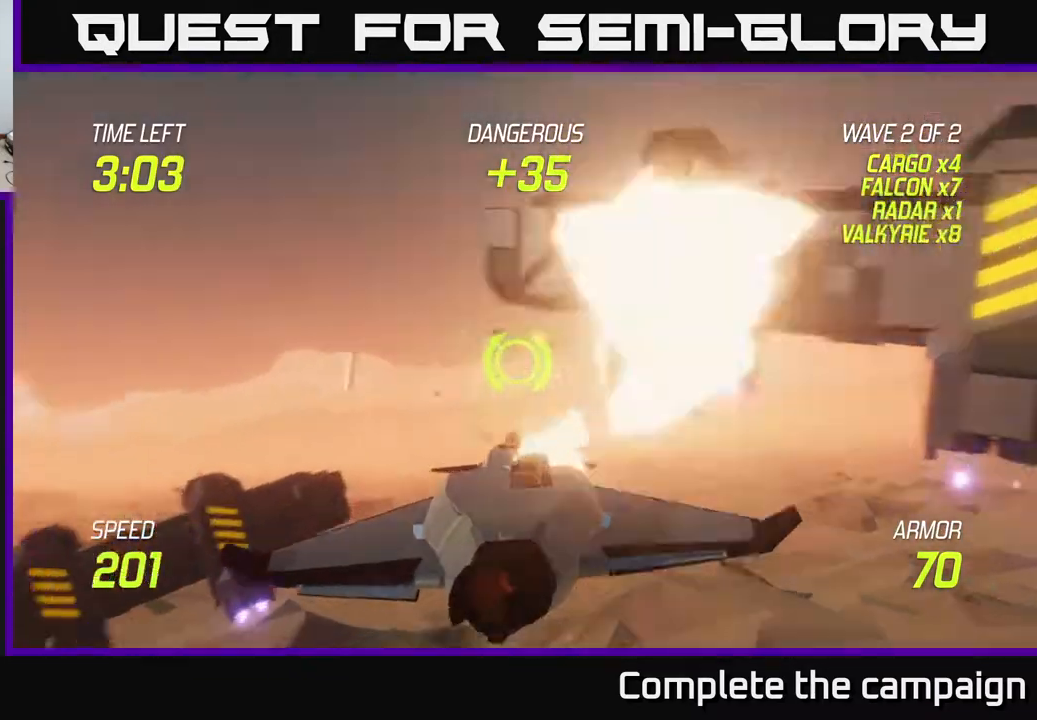
{"buttons": ["L2"], "left_stick": "up-left", "right_stick": "center", "events": [[33, "R2", "up"], [150, "L2", "down"], [283, "L2", "up"], [350, "L2", "down"], [417, "left_stick", "up-left"]]}
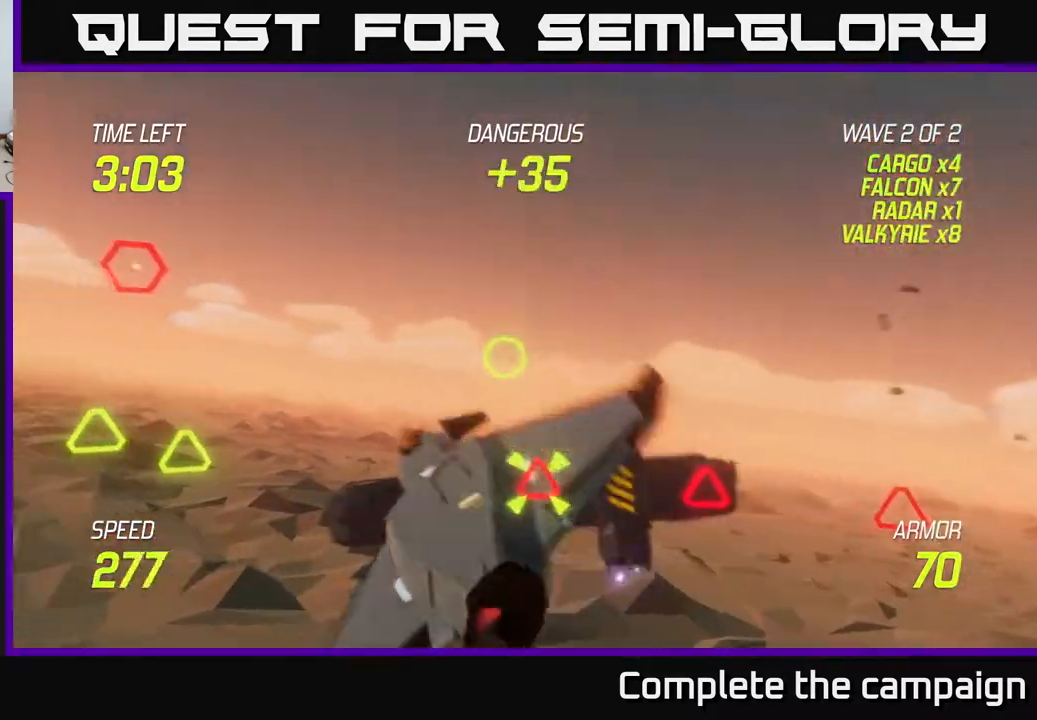
{"buttons": ["L2"], "left_stick": "down", "right_stick": "center", "events": [[450, "left_stick", "down"]]}
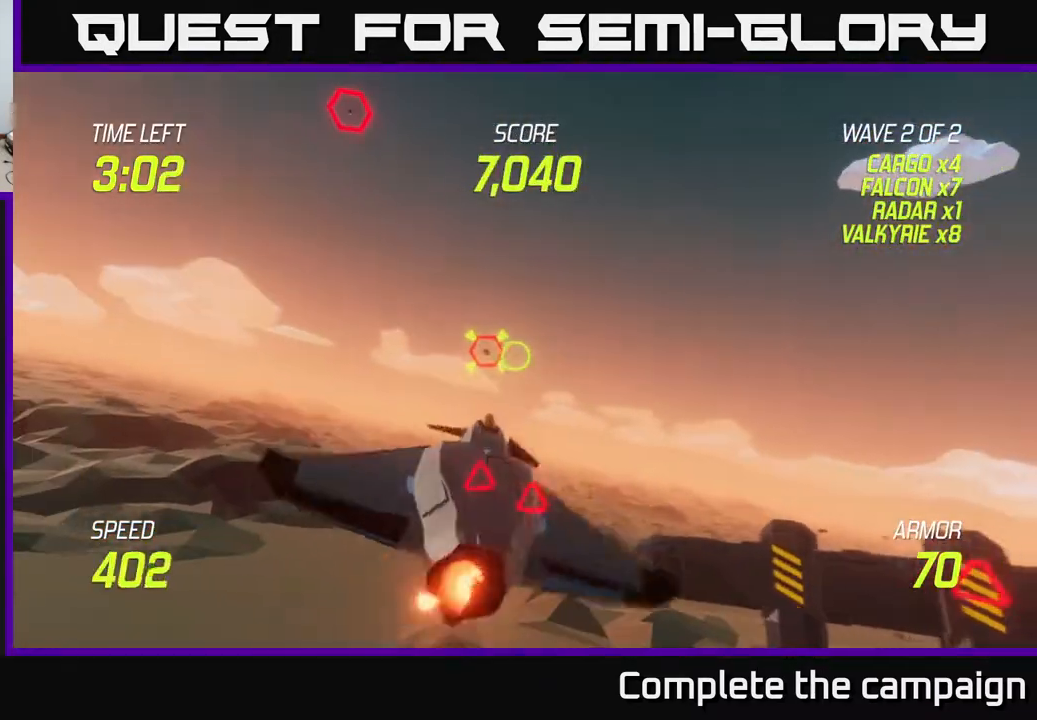
{"buttons": ["L2", "R2"], "left_stick": "center", "right_stick": "center", "events": [[117, "left_stick", "down-right"], [217, "R2", "down"], [267, "left_stick", "down"], [400, "left_stick", "center"]]}
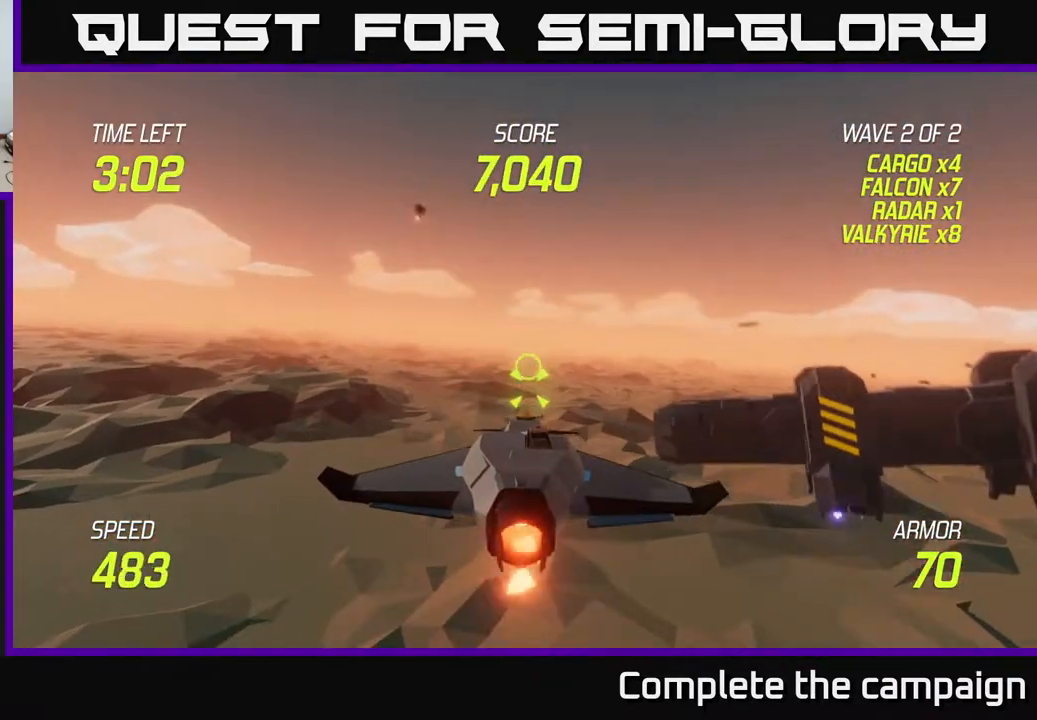
{"buttons": ["R2"], "left_stick": "left", "right_stick": "center", "events": [[133, "L2", "up"], [433, "left_stick", "left"]]}
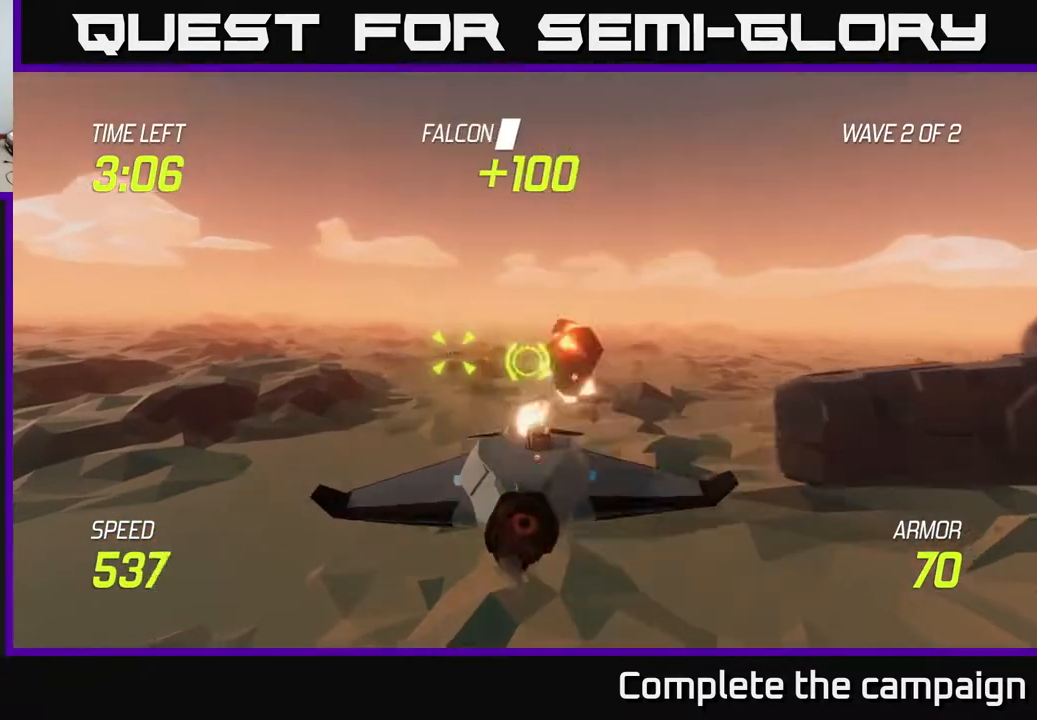
{"buttons": ["L2"], "left_stick": "right", "right_stick": "center", "events": [[33, "R2", "up"], [100, "R2", "down"], [133, "left_stick", "center"], [333, "left_stick", "up-left"], [450, "left_stick", "right"], [500, "L2", "down"], [500, "R2", "up"]]}
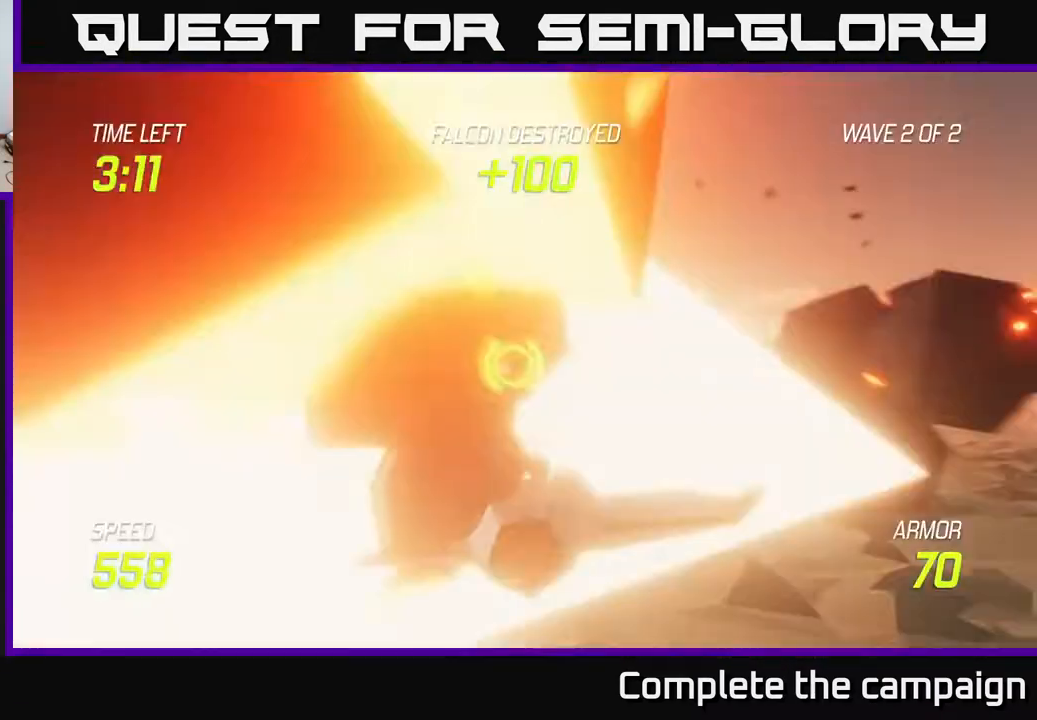
{"buttons": ["L2"], "left_stick": "right", "right_stick": "center", "events": [[117, "L2", "up"], [217, "L2", "down"], [300, "L2", "up"], [367, "L2", "down"]]}
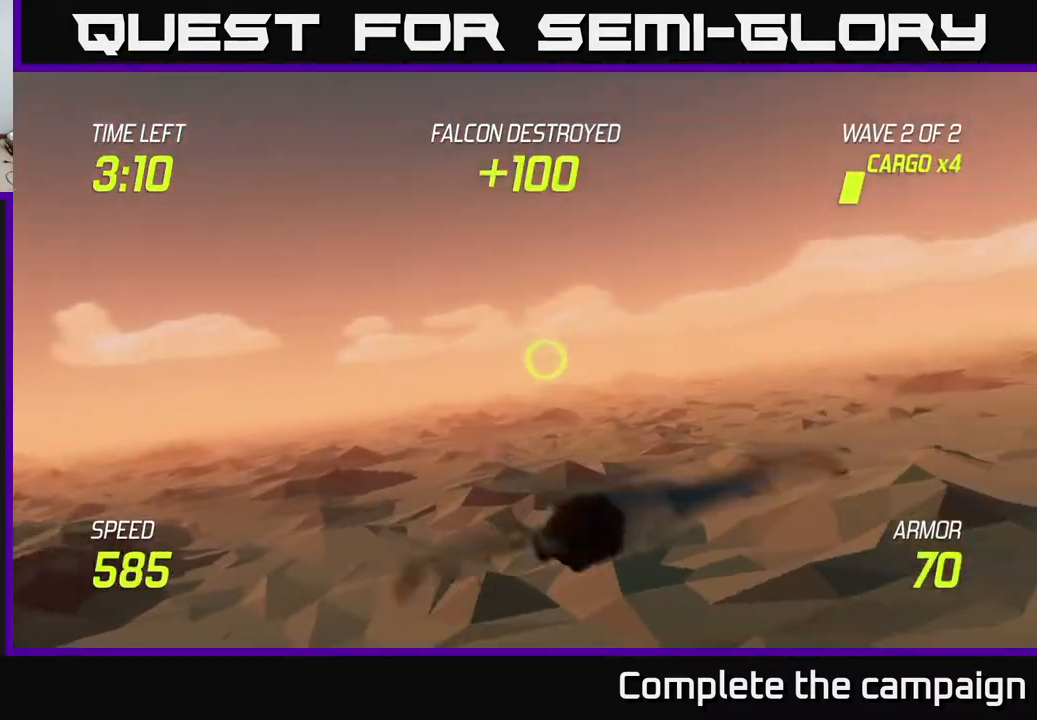
{"buttons": [], "left_stick": "right", "right_stick": "center", "events": [[150, "L2", "up"]]}
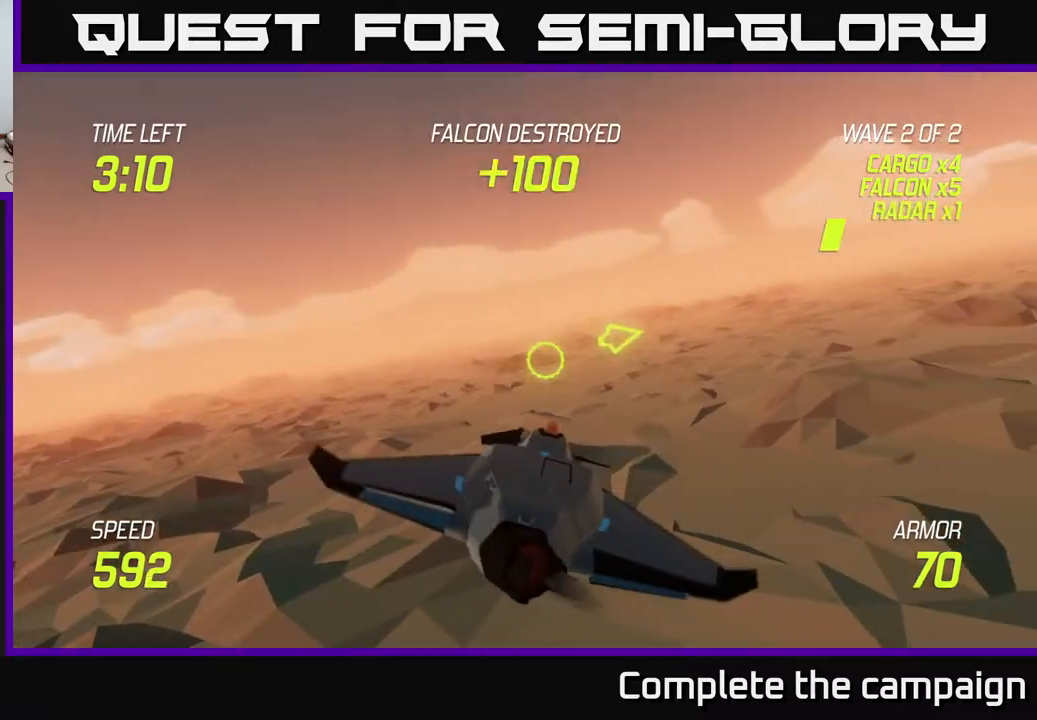
{"buttons": [], "left_stick": "up-right", "right_stick": "center", "events": [[417, "left_stick", "up-right"]]}
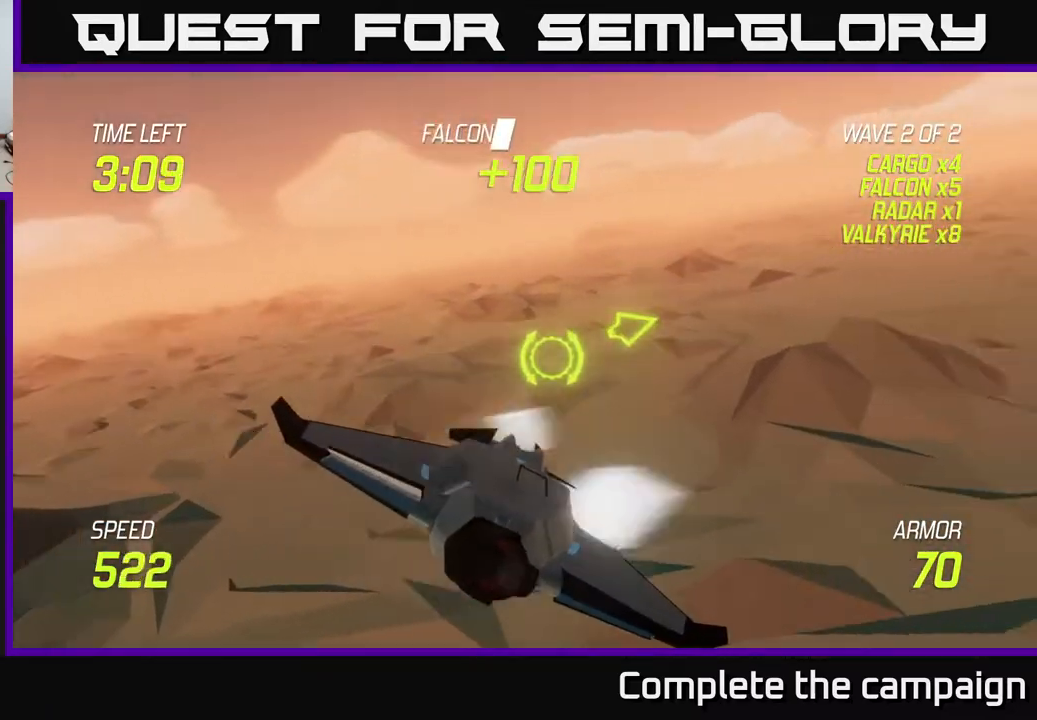
{"buttons": ["L2"], "left_stick": "up-right", "right_stick": "center", "events": [[200, "L2", "down"]]}
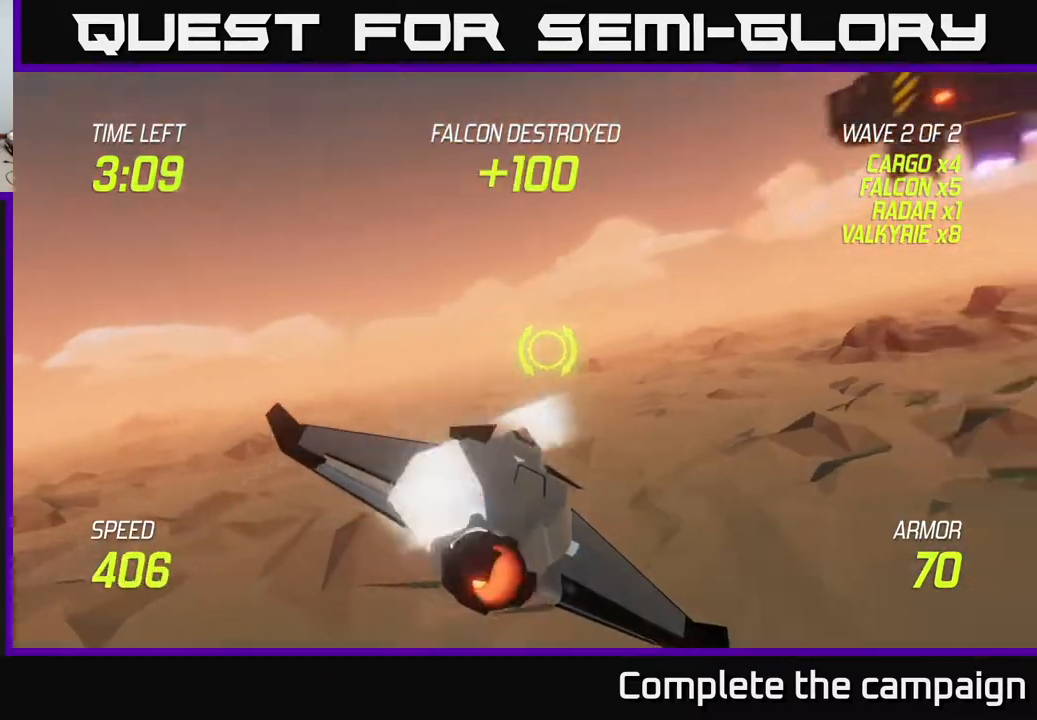
{"buttons": ["R2"], "left_stick": "up-right", "right_stick": "center", "events": [[200, "L2", "up"], [383, "R2", "down"]]}
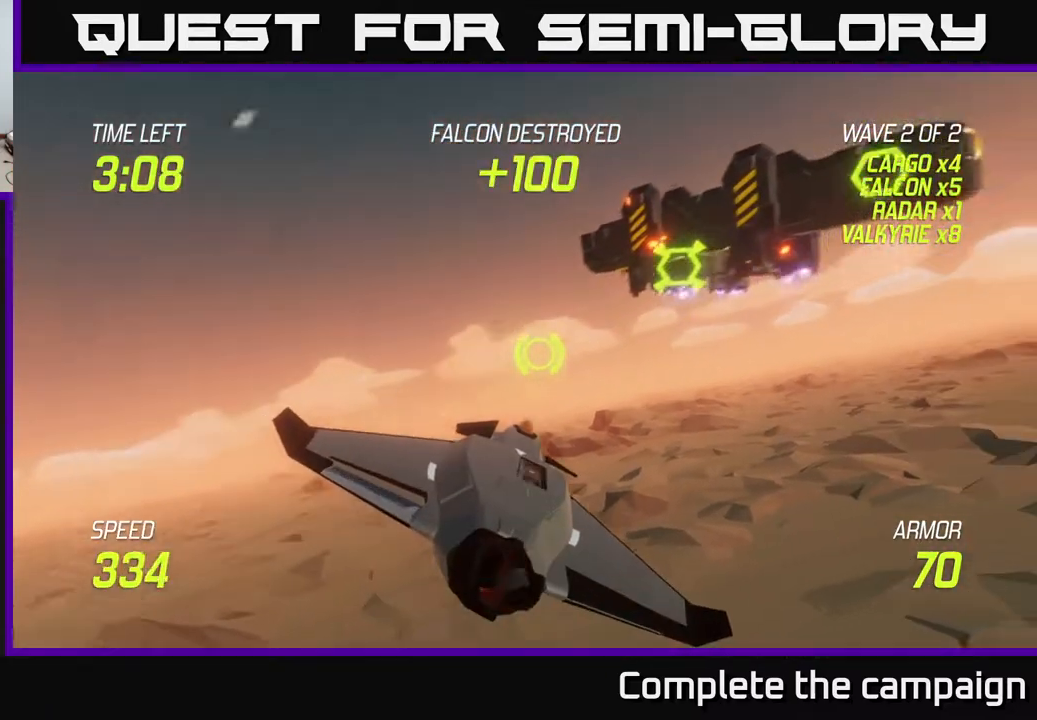
{"buttons": ["R2"], "left_stick": "right", "right_stick": "center", "events": [[317, "left_stick", "right"]]}
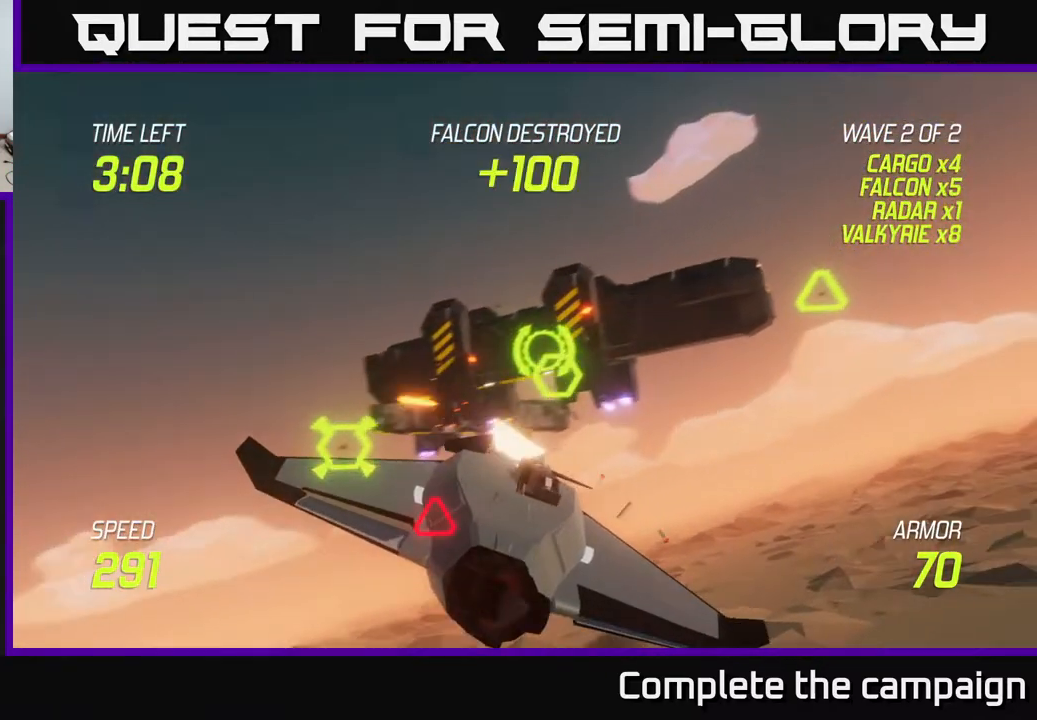
{"buttons": ["L2"], "left_stick": "center", "right_stick": "center", "events": [[133, "left_stick", "down-left"], [150, "R2", "up"], [267, "L2", "down"], [333, "left_stick", "center"]]}
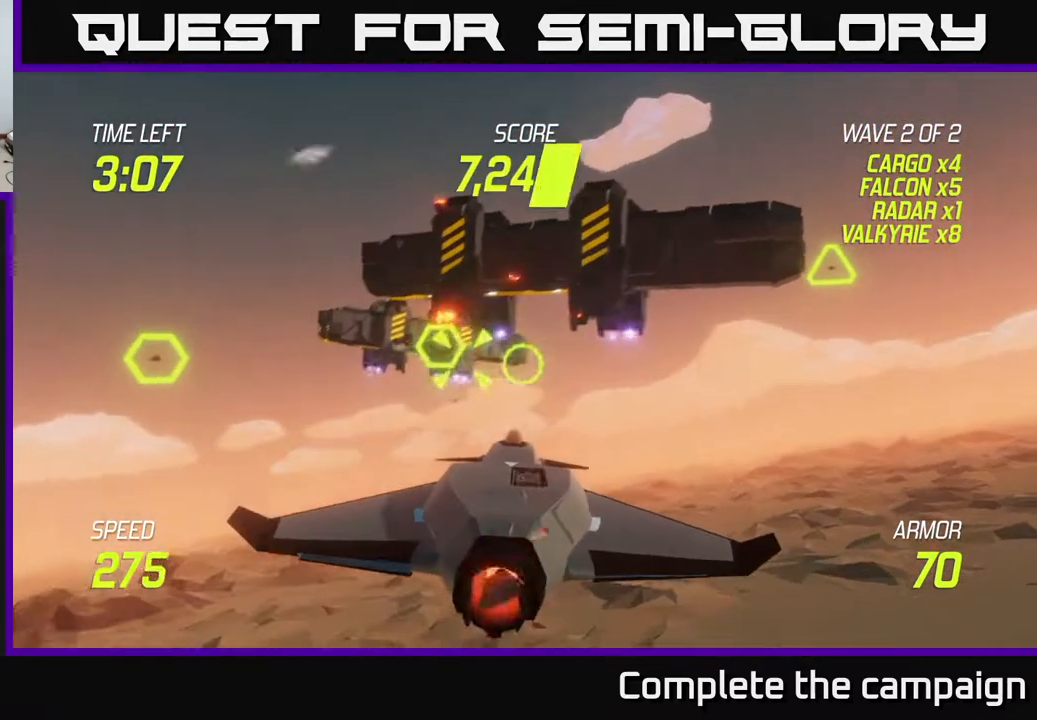
{"buttons": ["L2", "R2"], "left_stick": "center", "right_stick": "center", "events": [[150, "left_stick", "up-right"], [417, "left_stick", "center"], [433, "R2", "down"]]}
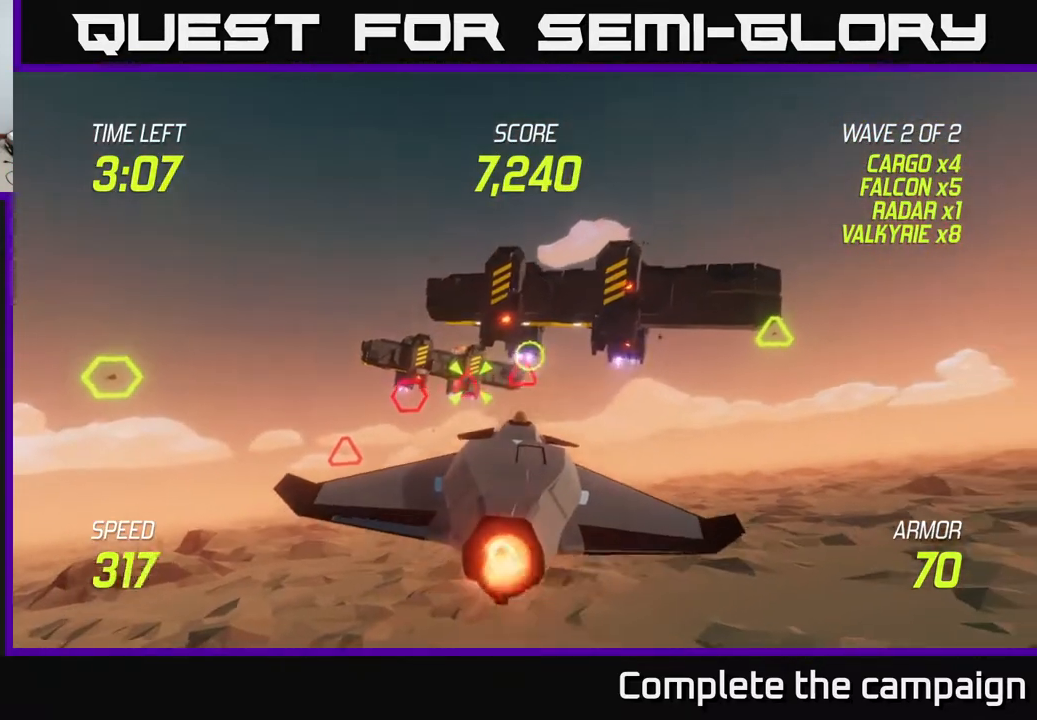
{"buttons": ["R2"], "left_stick": "up", "right_stick": "center", "events": [[33, "L2", "up"], [117, "left_stick", "down"], [300, "left_stick", "center"], [417, "left_stick", "up"]]}
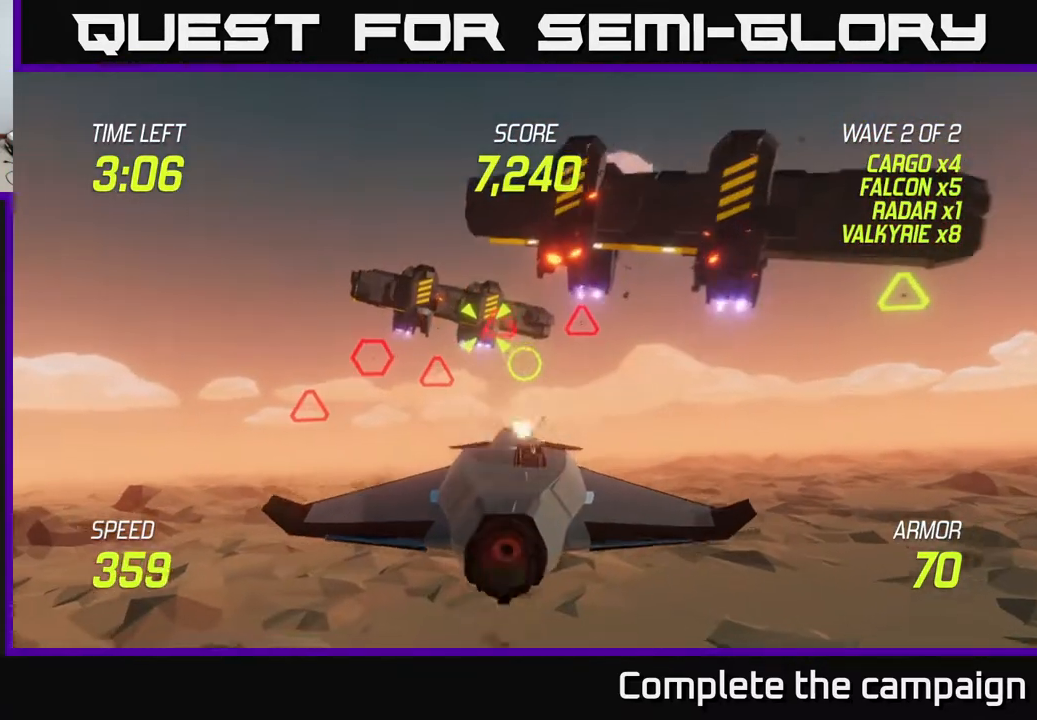
{"buttons": ["R2"], "left_stick": "center", "right_stick": "center", "events": [[83, "left_stick", "center"], [167, "left_stick", "left"], [200, "R2", "up"], [250, "R2", "down"], [300, "left_stick", "up"], [400, "left_stick", "right"], [500, "left_stick", "center"]]}
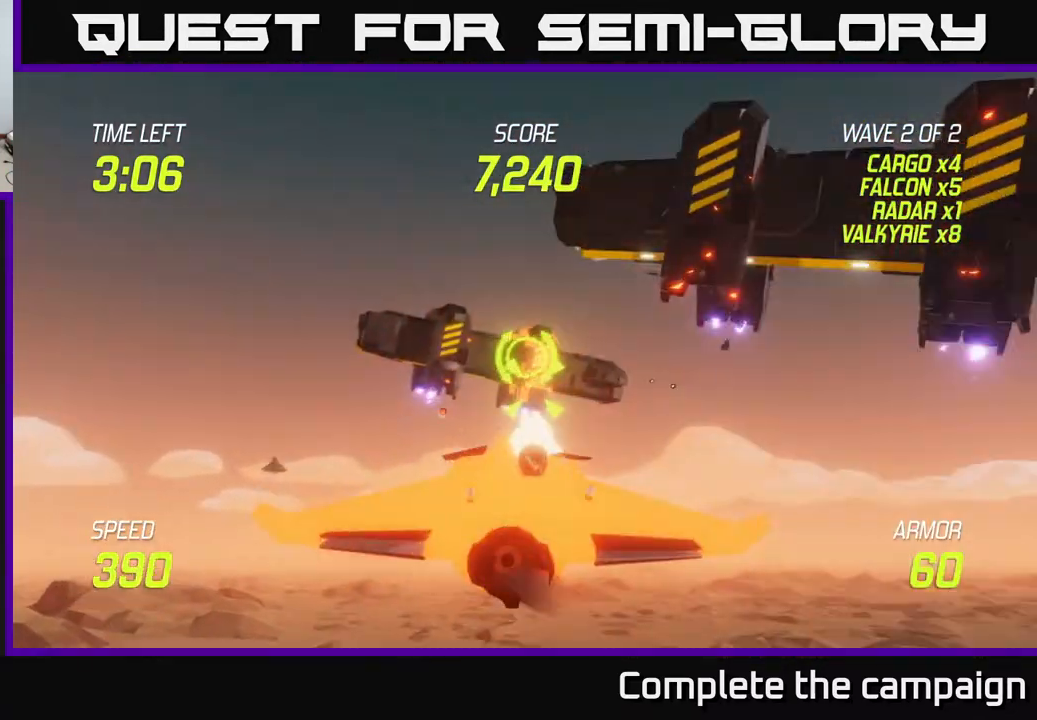
{"buttons": ["R2"], "left_stick": "center", "right_stick": "center", "events": [[183, "left_stick", "left"], [317, "left_stick", "center"]]}
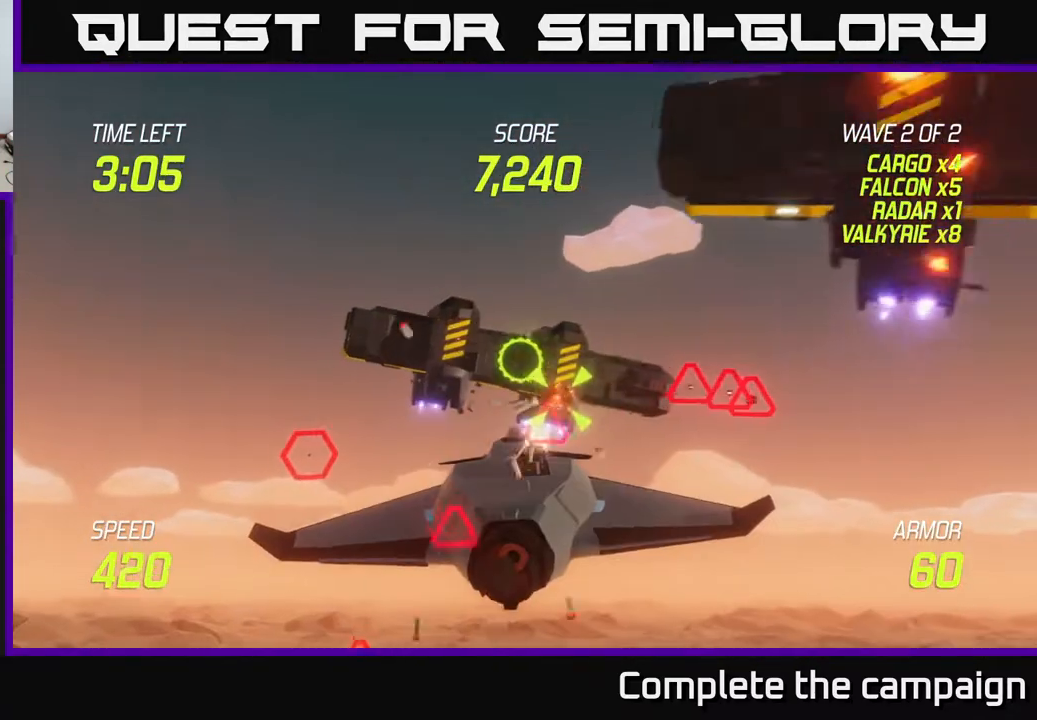
{"buttons": ["L2"], "left_stick": "left", "right_stick": "center", "events": [[33, "left_stick", "left"], [100, "L2", "down"], [117, "R2", "up"], [200, "L2", "up"], [283, "L2", "down"], [383, "L2", "up"], [400, "L2", "down"]]}
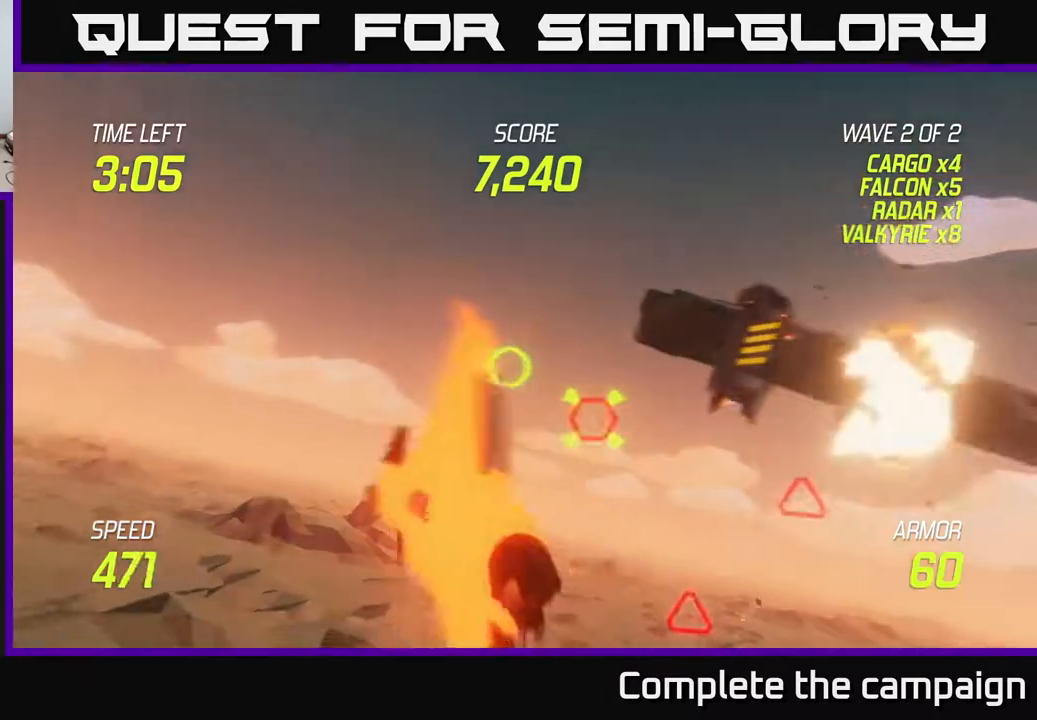
{"buttons": ["L2"], "left_stick": "right", "right_stick": "center", "events": [[17, "left_stick", "up-left"], [350, "left_stick", "right"]]}
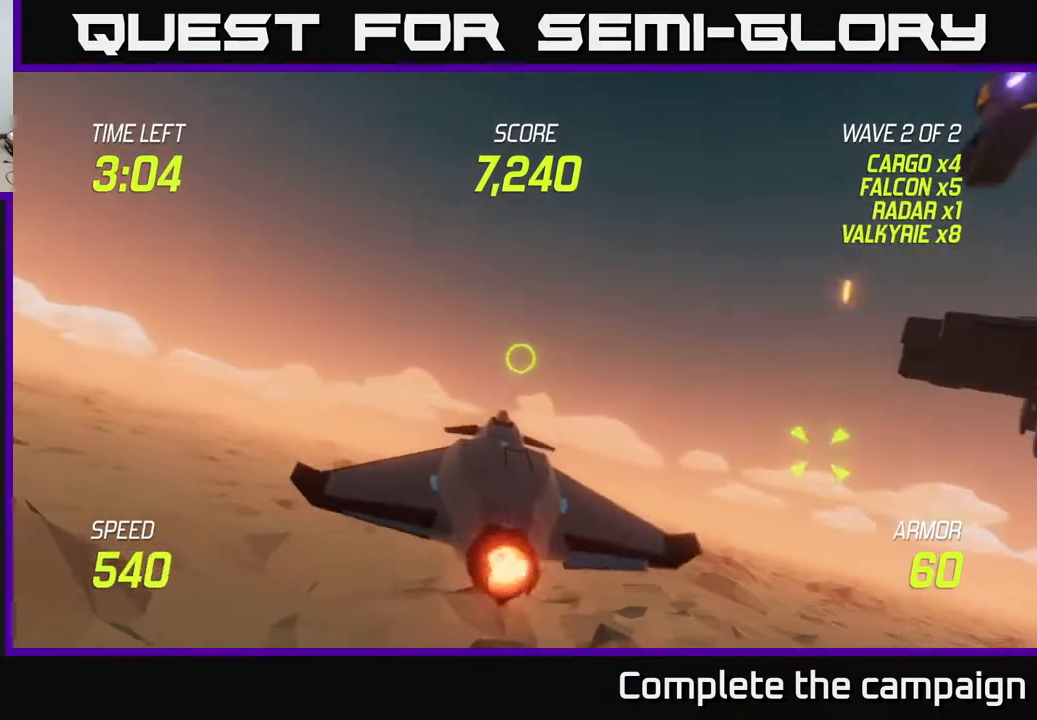
{"buttons": ["L2"], "left_stick": "right", "right_stick": "center", "events": []}
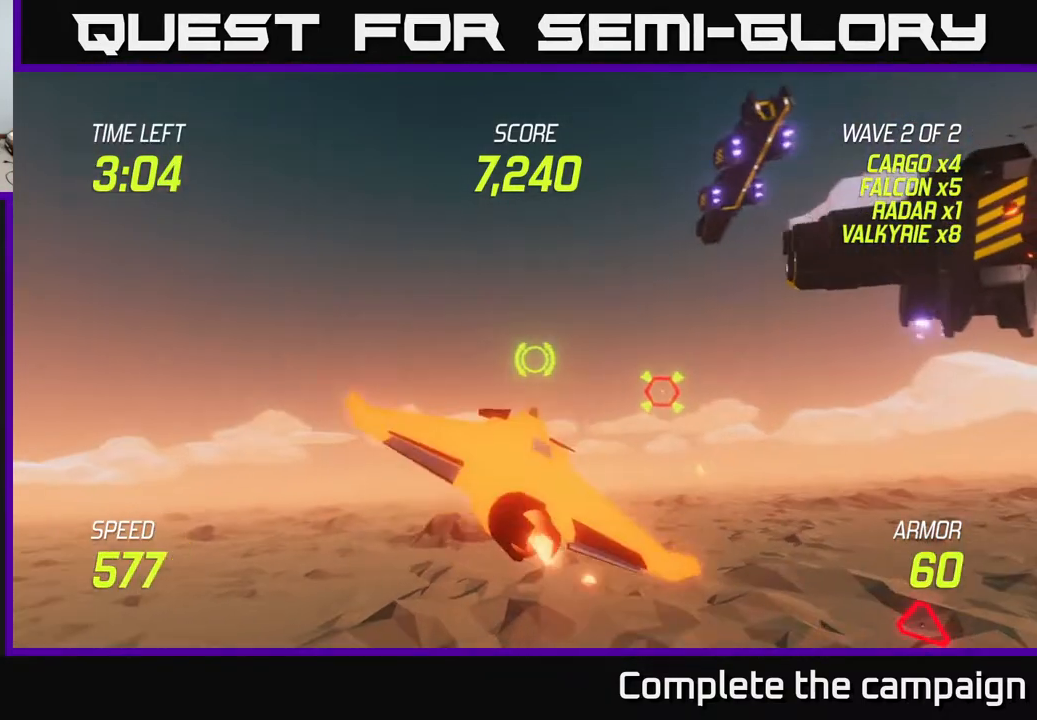
{"buttons": ["R2"], "left_stick": "center", "right_stick": "center", "events": [[50, "left_stick", "down-right"], [100, "R2", "down"], [167, "left_stick", "right"], [300, "L2", "up"], [483, "left_stick", "center"]]}
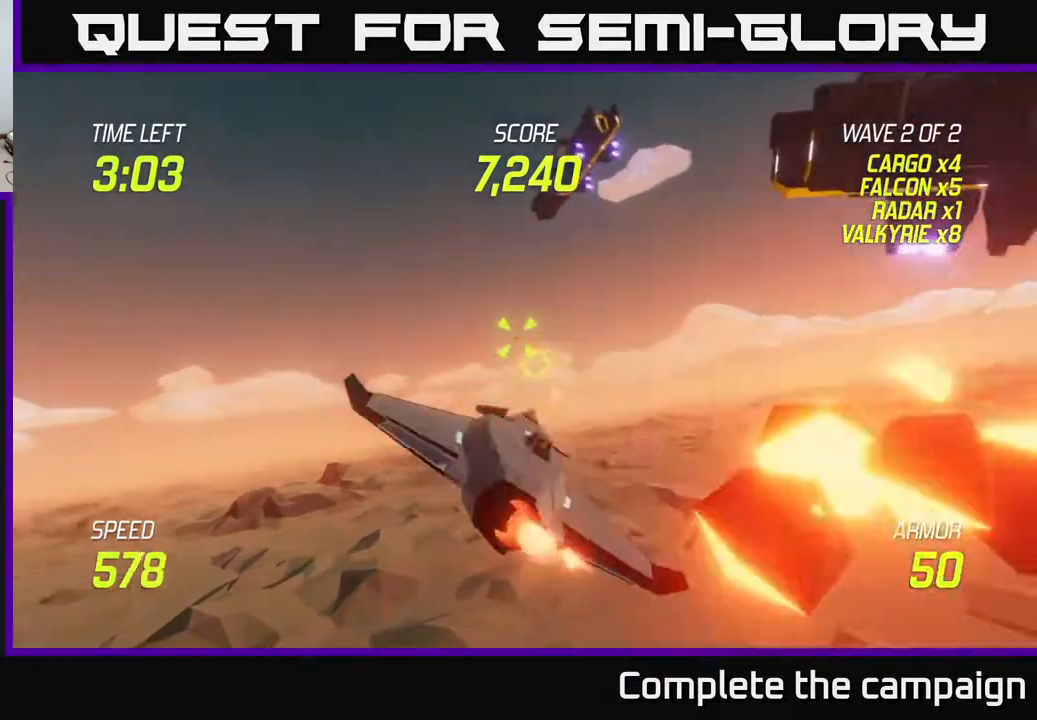
{"buttons": ["R2"], "left_stick": "up-left", "right_stick": "center", "events": [[350, "left_stick", "up"], [467, "left_stick", "up-left"]]}
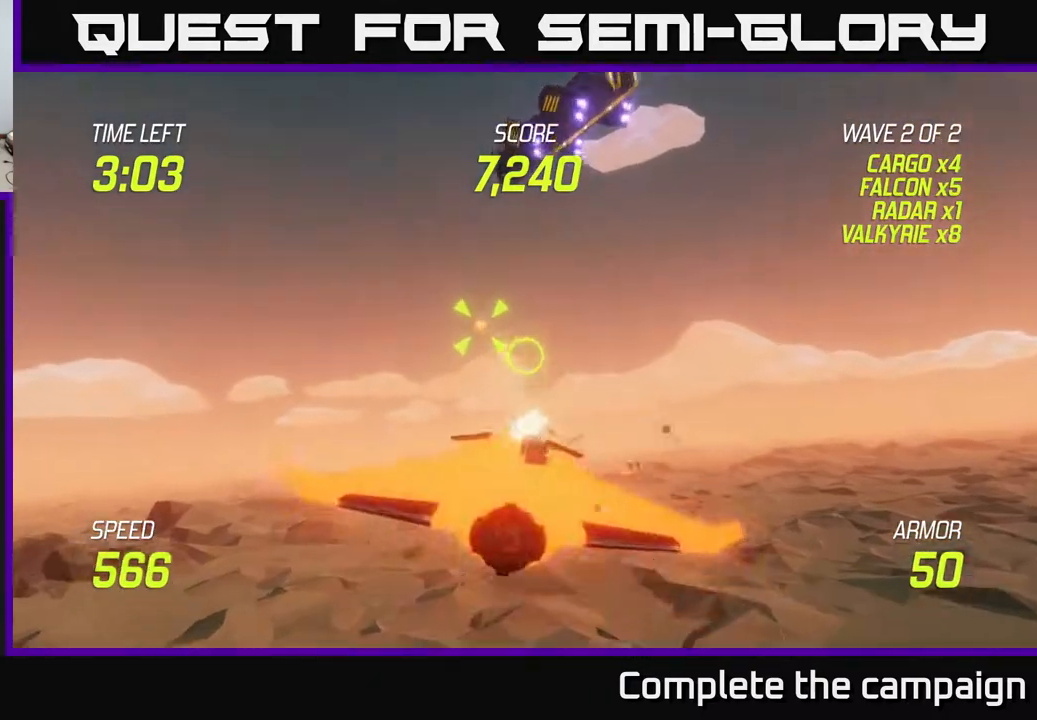
{"buttons": [], "left_stick": "up-left", "right_stick": "center", "events": [[117, "left_stick", "center"], [217, "left_stick", "right"], [317, "R2", "up"], [333, "L2", "down"], [417, "L2", "up"], [500, "left_stick", "up-left"]]}
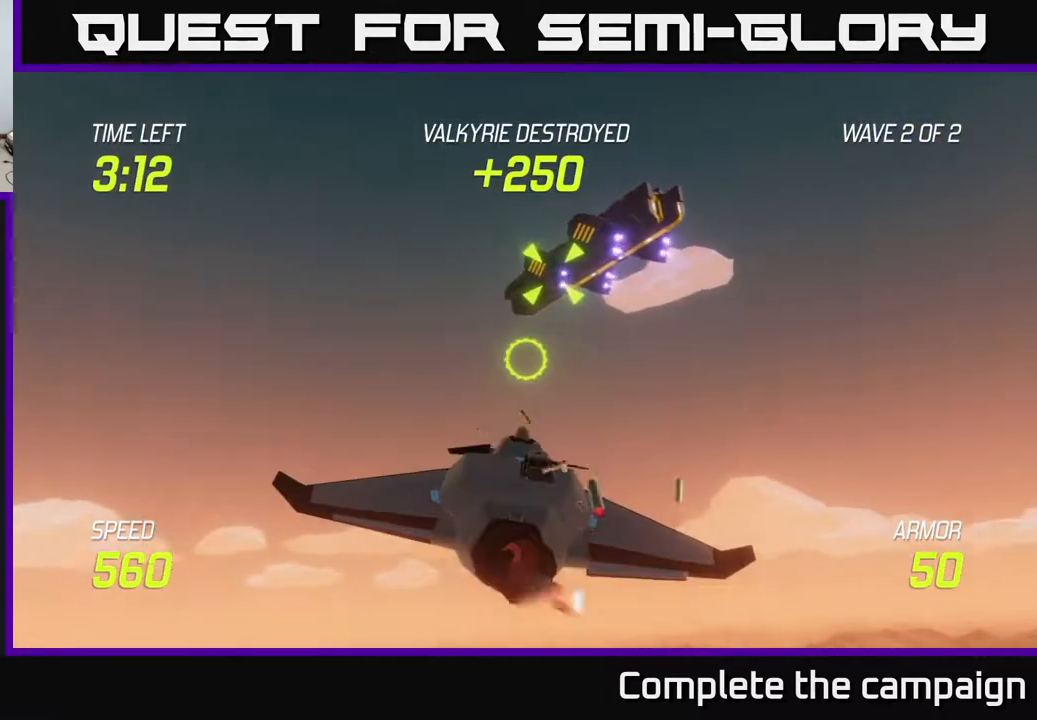
{"buttons": ["R2"], "left_stick": "center", "right_stick": "center", "events": [[33, "R2", "down"], [250, "left_stick", "center"]]}
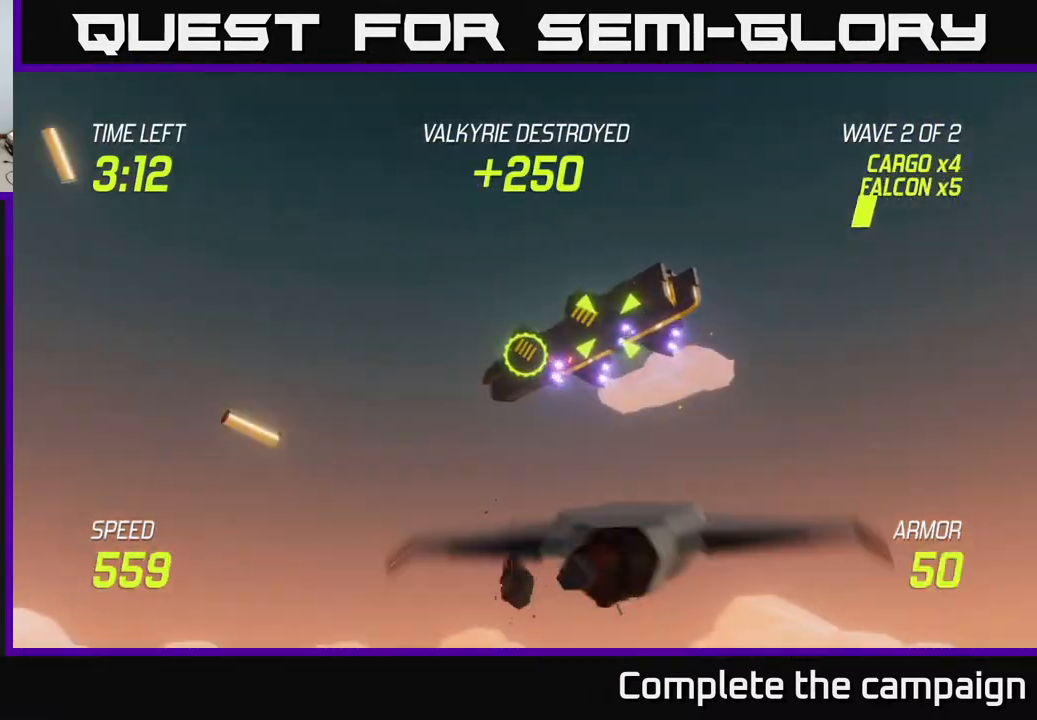
{"buttons": ["R2"], "left_stick": "center", "right_stick": "center", "events": []}
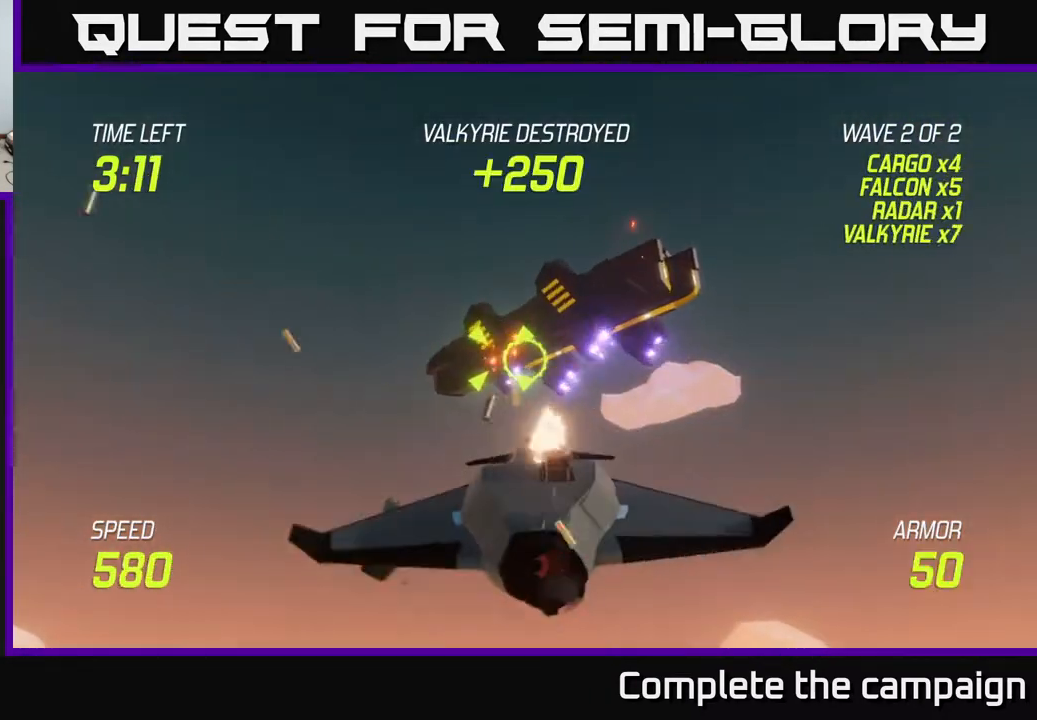
{"buttons": ["R2"], "left_stick": "center", "right_stick": "center", "events": [[133, "left_stick", "up-left"], [233, "left_stick", "center"], [283, "left_stick", "right"], [417, "left_stick", "center"]]}
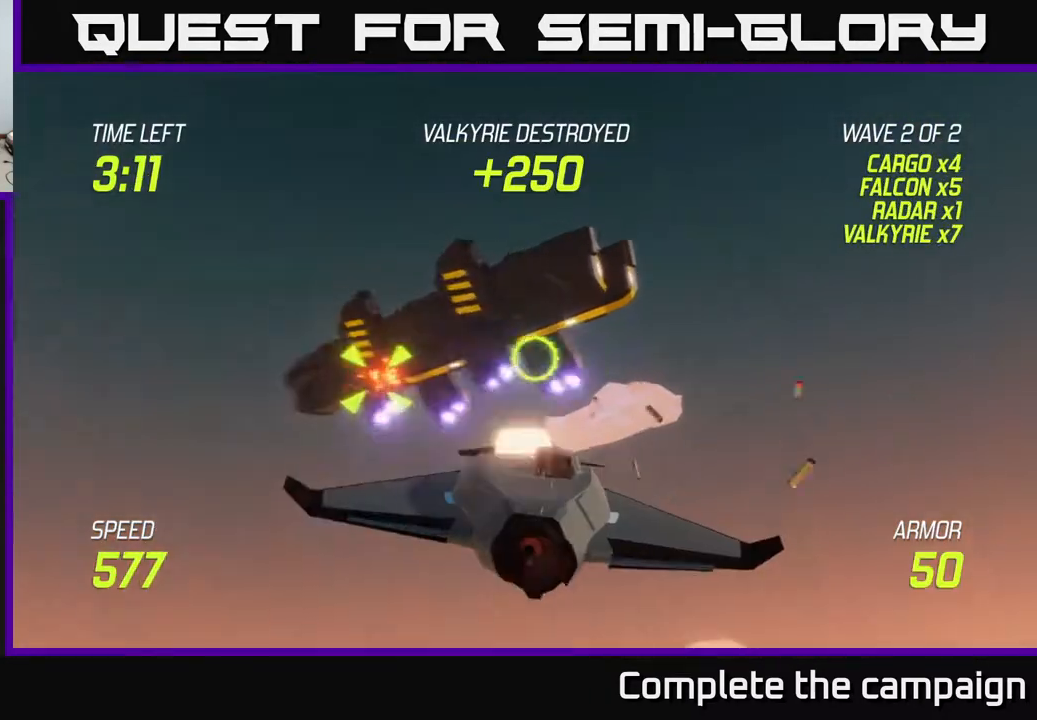
{"buttons": ["R2"], "left_stick": "right", "right_stick": "center", "events": [[200, "left_stick", "down-left"], [333, "left_stick", "center"], [433, "left_stick", "right"]]}
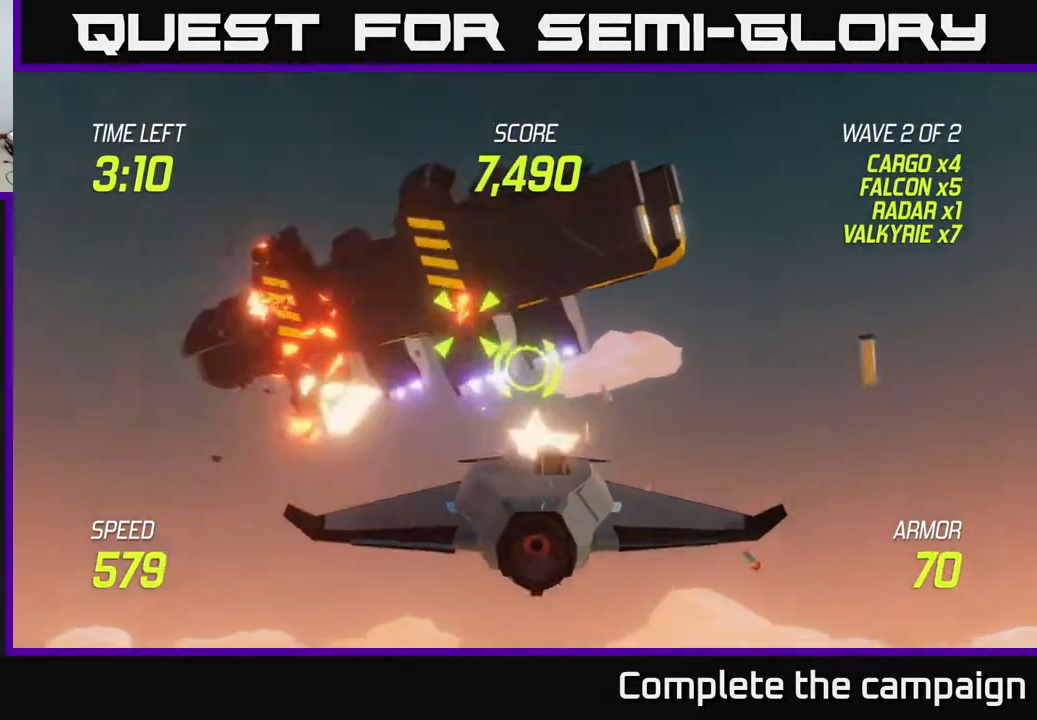
{"buttons": [], "left_stick": "right", "right_stick": "center", "events": [[67, "R2", "up"], [183, "left_stick", "down-right"], [483, "left_stick", "right"]]}
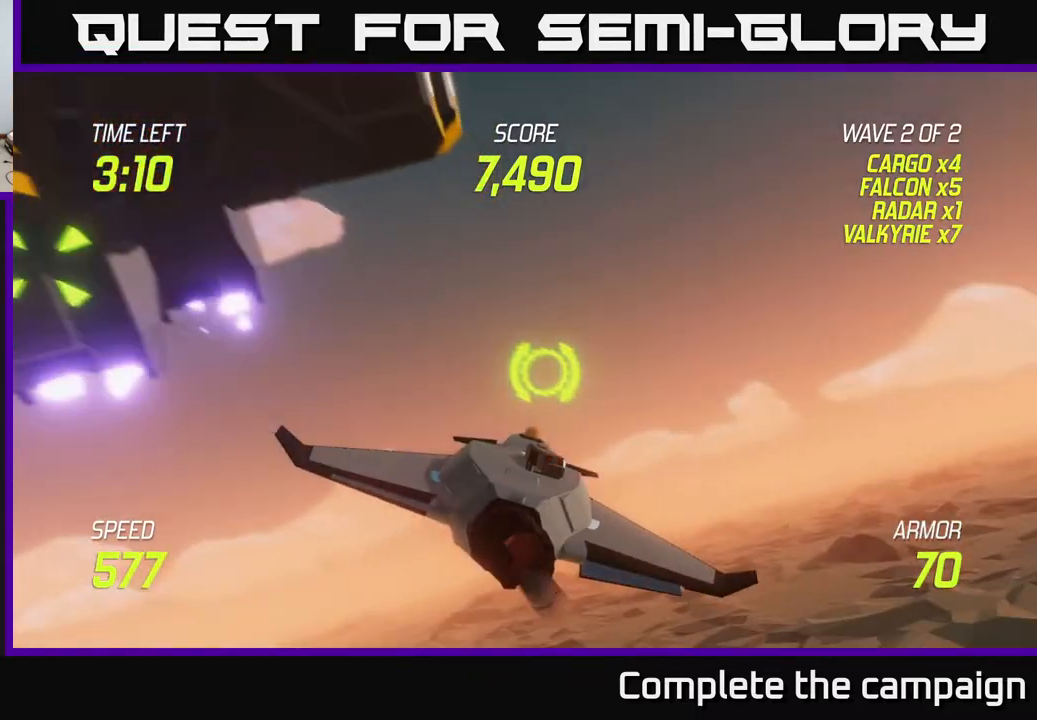
{"buttons": ["L2"], "left_stick": "right", "right_stick": "center", "events": [[183, "L2", "down"]]}
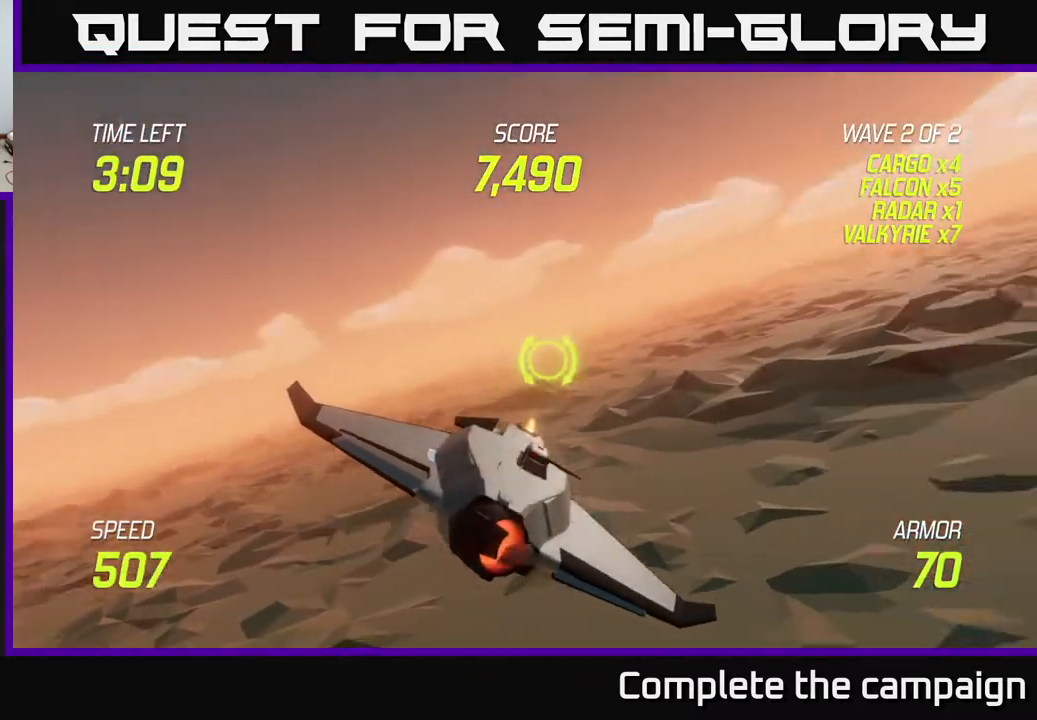
{"buttons": [], "left_stick": "right", "right_stick": "center", "events": [[417, "L2", "up"]]}